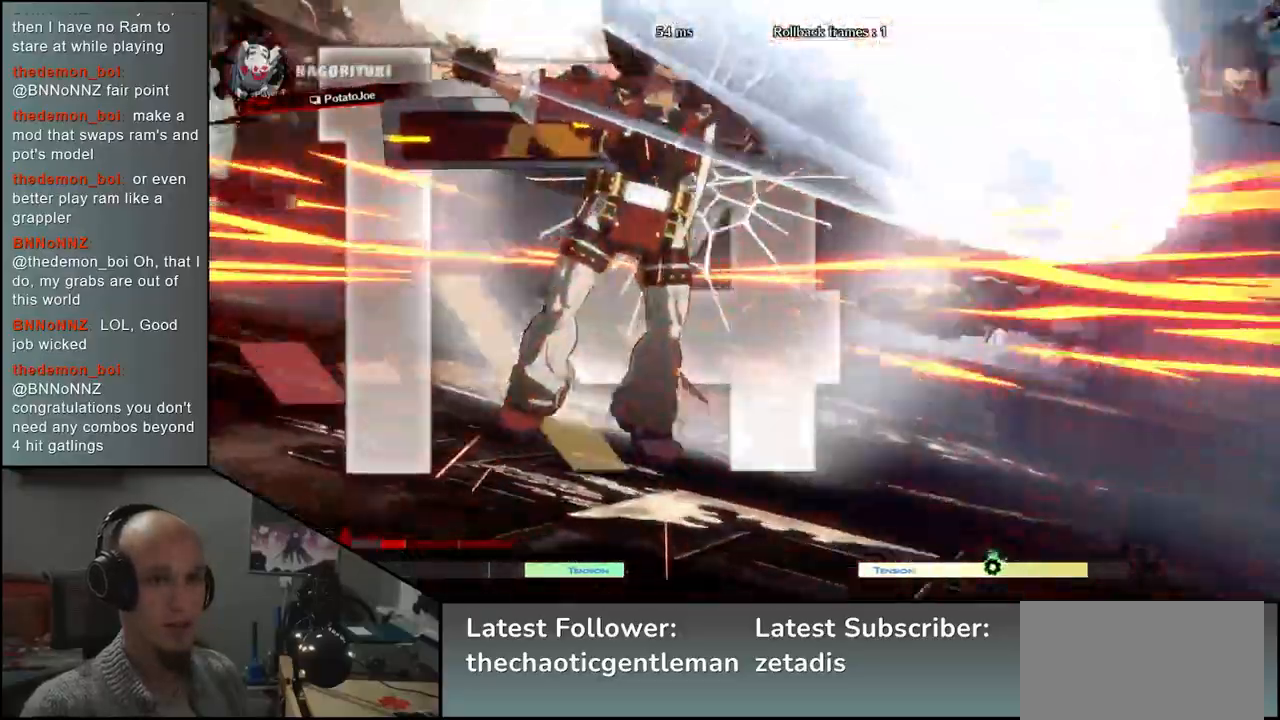
Gameplay with a controller (arcade stick); each line is a JSON object with the inputs held at the frame after it. "events" lists button and stick changes between this image and that frame as [ms after this image, input, new state], when the widget could be followed in between. Not read: L3 R3.
{"buttons": [], "left_stick": "center", "events": []}
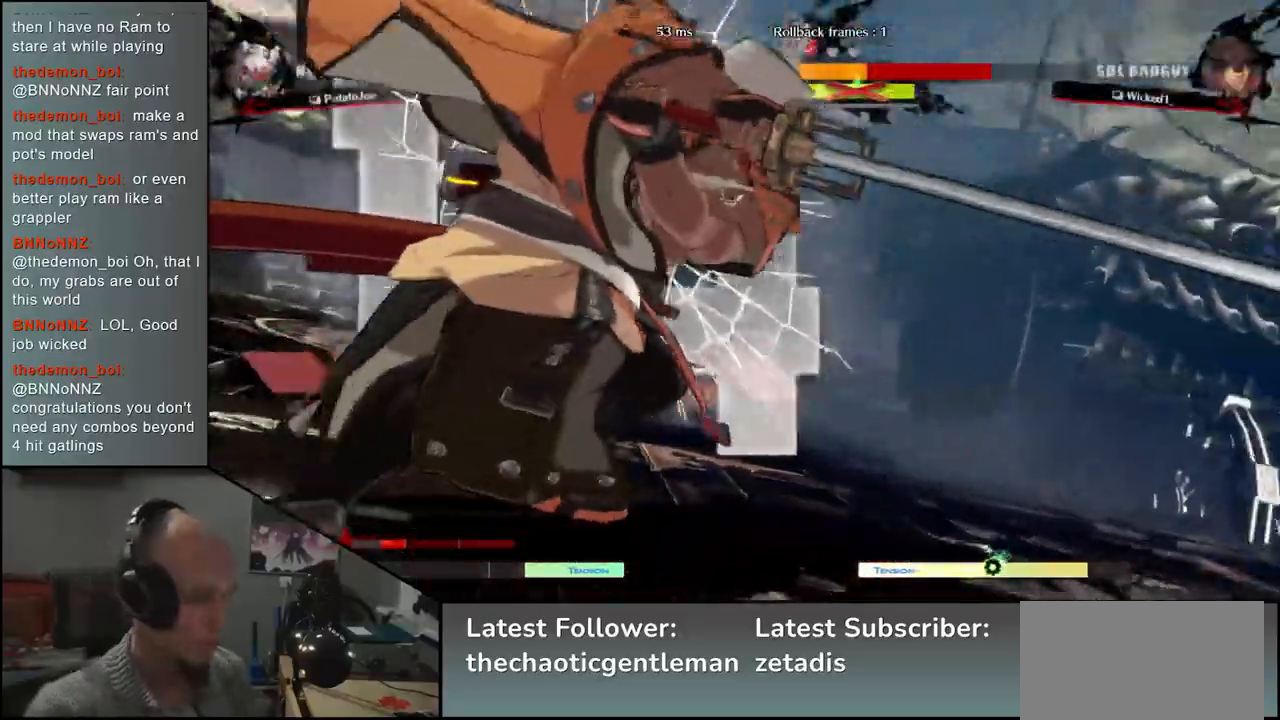
{"buttons": [], "left_stick": "center", "events": []}
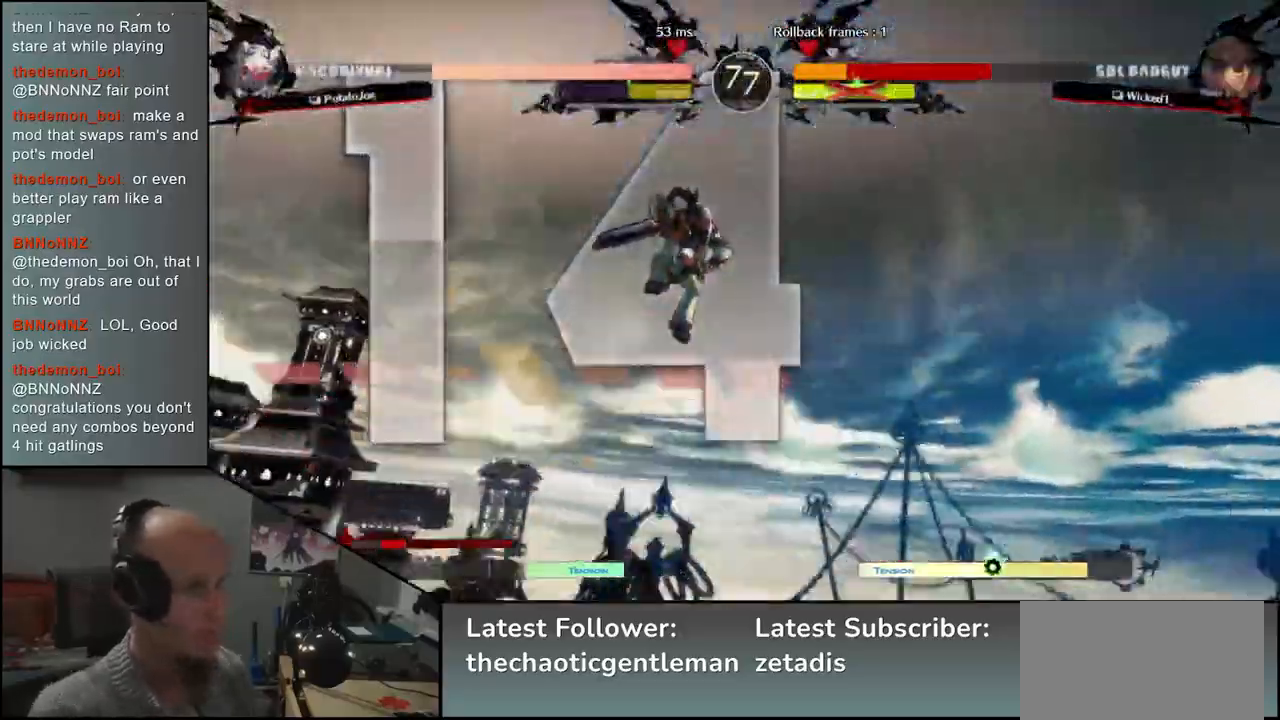
{"buttons": [], "left_stick": "center", "events": []}
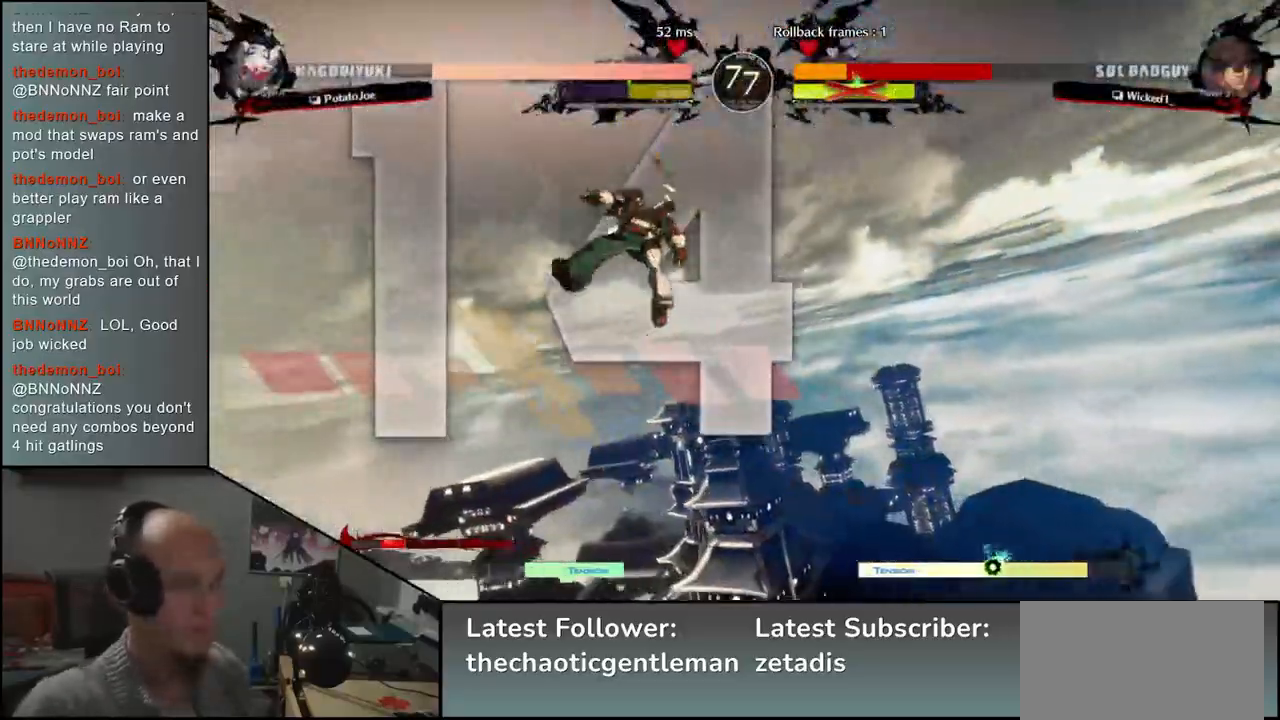
{"buttons": [], "left_stick": "center", "events": []}
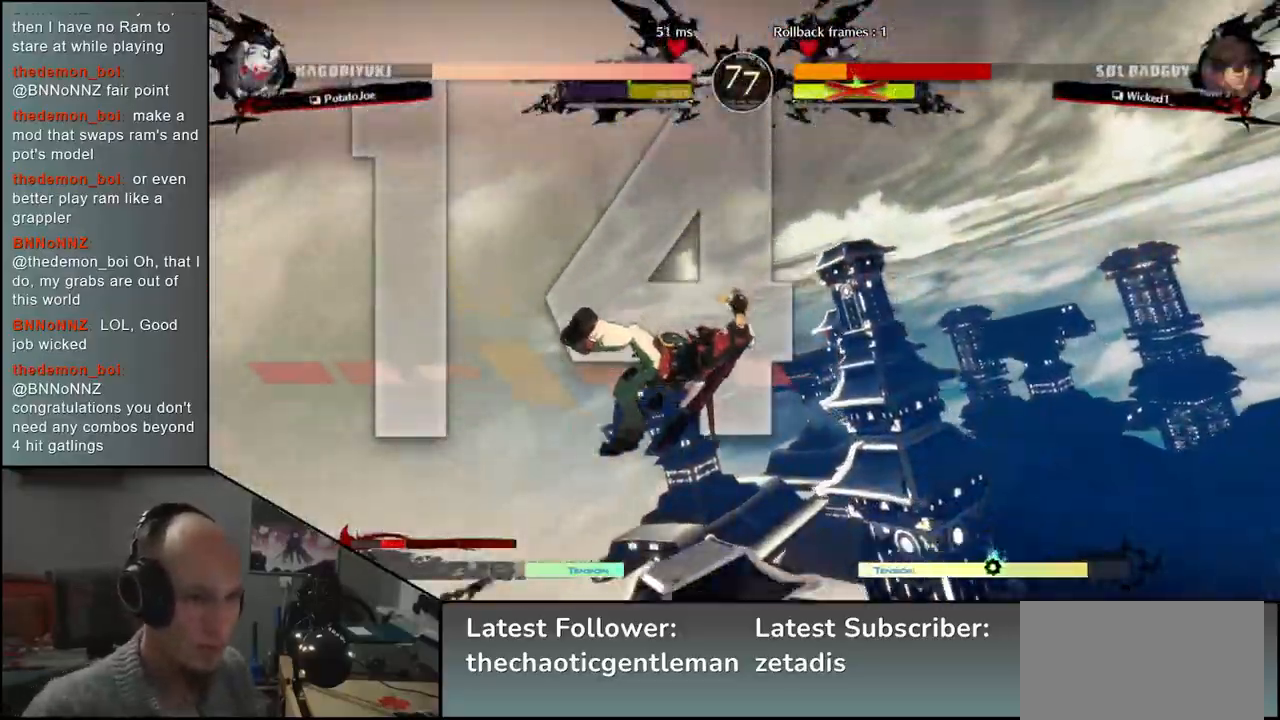
{"buttons": [], "left_stick": "center", "events": []}
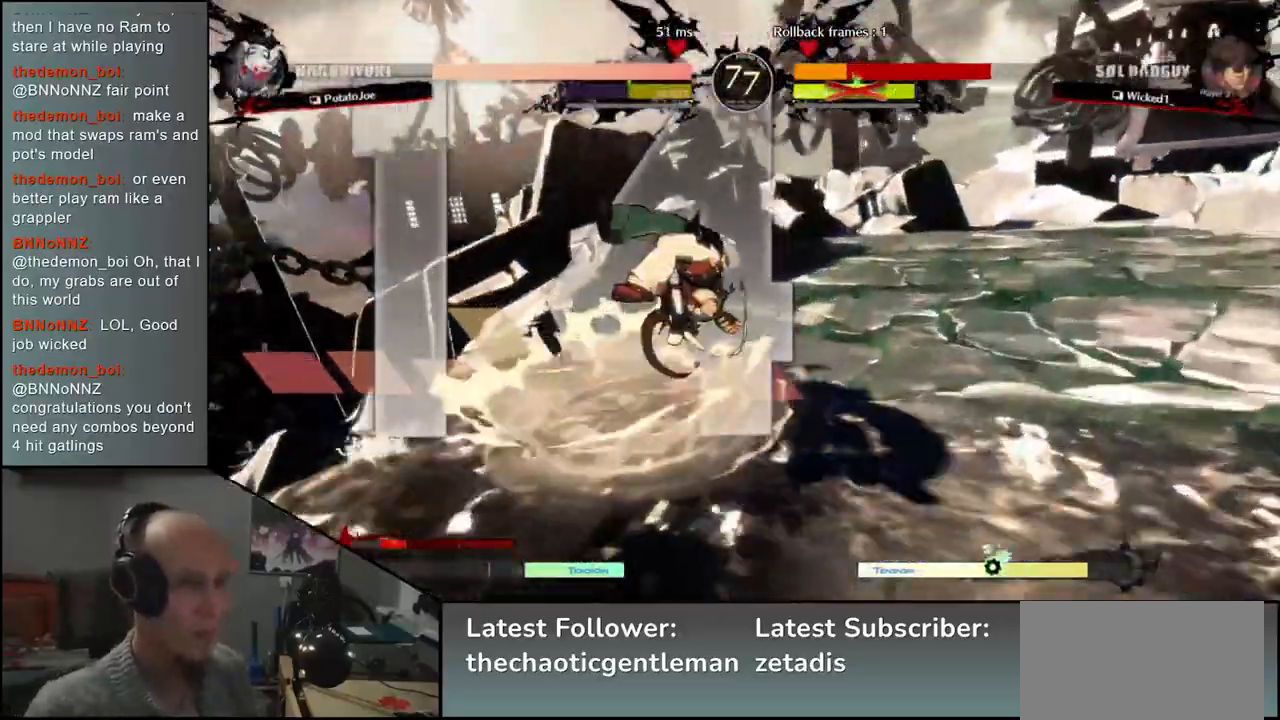
{"buttons": [], "left_stick": "left", "events": [[133, "left_stick", "left"]]}
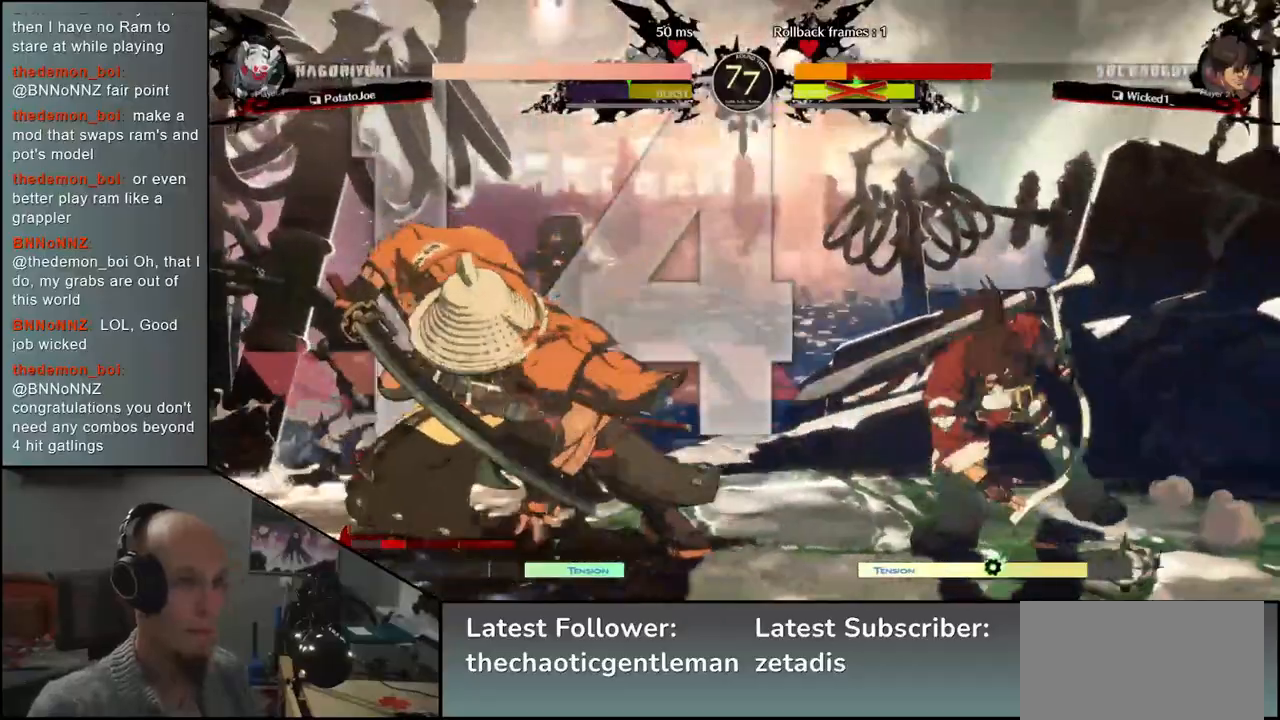
{"buttons": [], "left_stick": "left", "events": []}
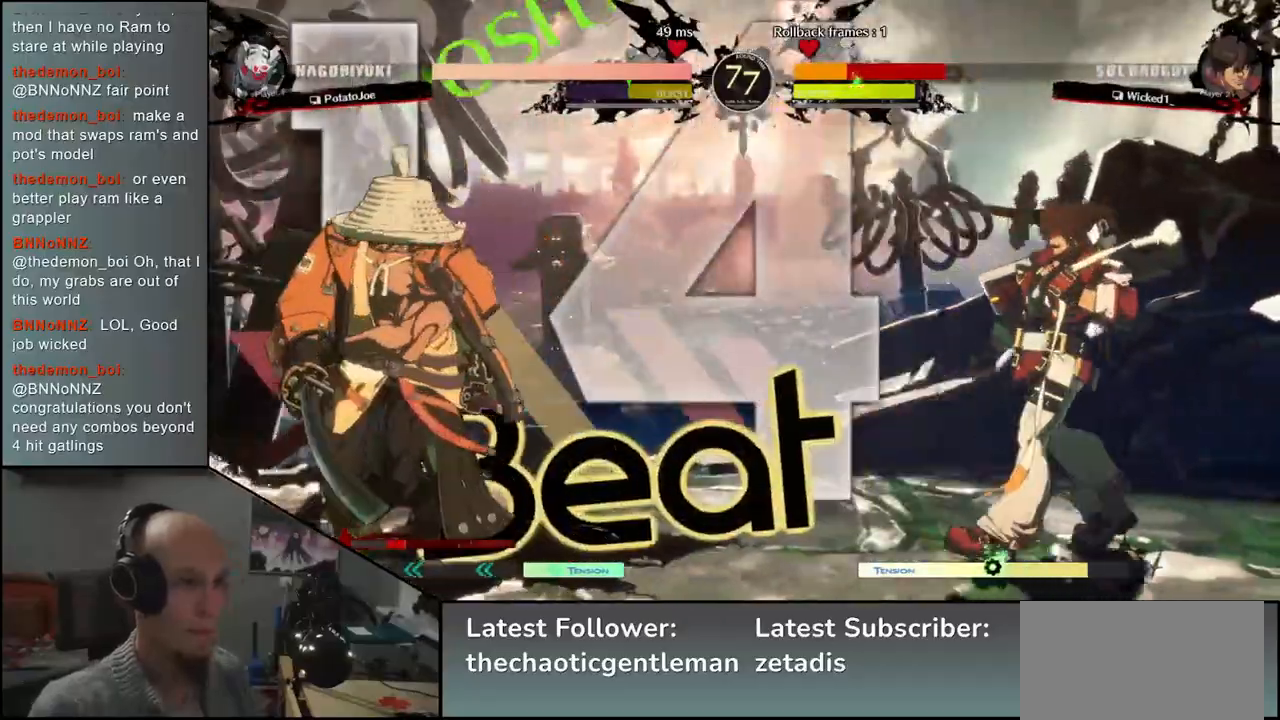
{"buttons": [], "left_stick": "up", "events": [[417, "left_stick", "right"], [500, "left_stick", "up"]]}
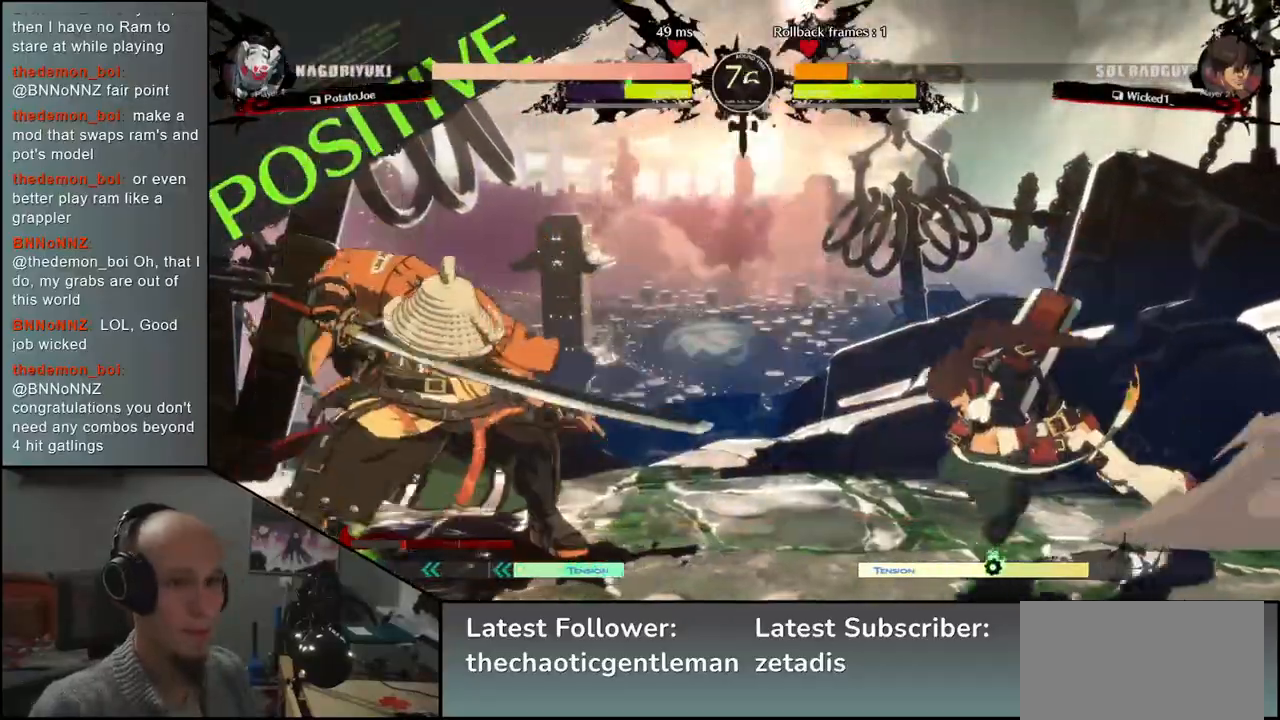
{"buttons": [], "left_stick": "right", "events": [[33, "left_stick", "left"], [117, "left_stick", "down-left"], [267, "left_stick", "left"], [500, "left_stick", "right"]]}
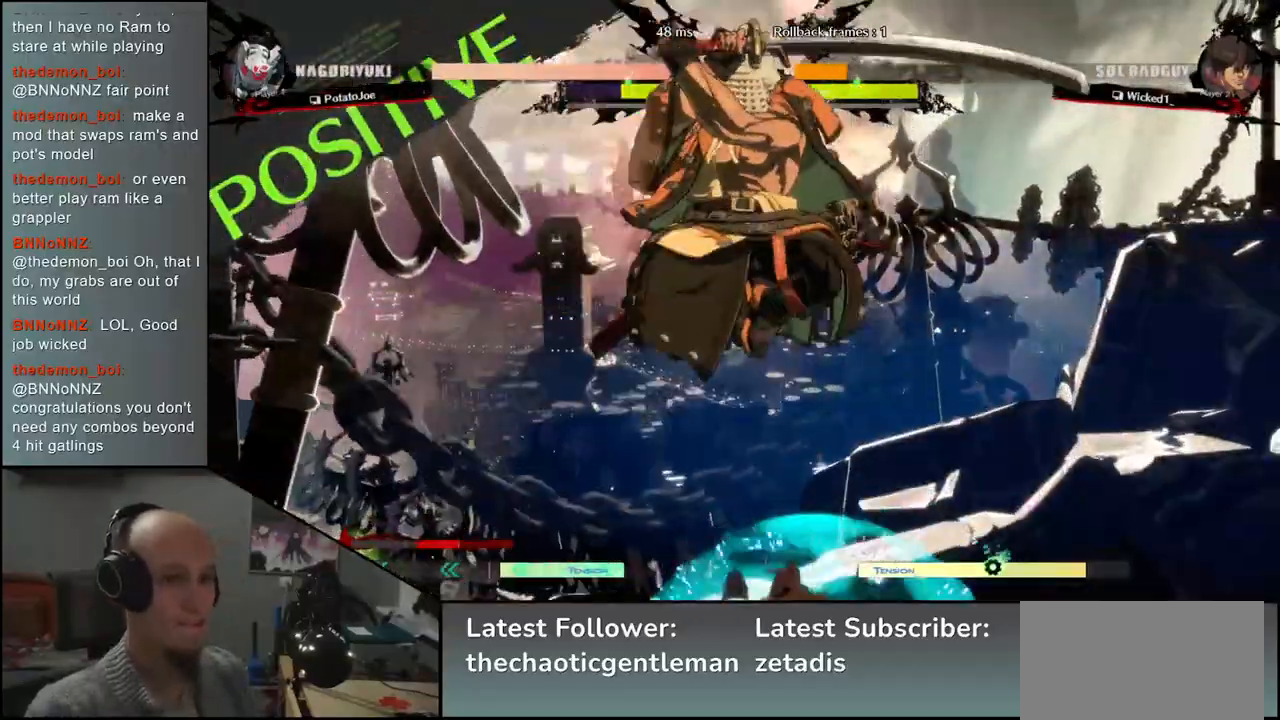
{"buttons": [], "left_stick": "right", "events": [[17, "L1", "down"], [17, "left_stick", "center"], [83, "L1", "up"], [200, "L1", "down"], [267, "L1", "up"], [350, "left_stick", "right"], [367, "L1", "down"], [400, "L1", "up"]]}
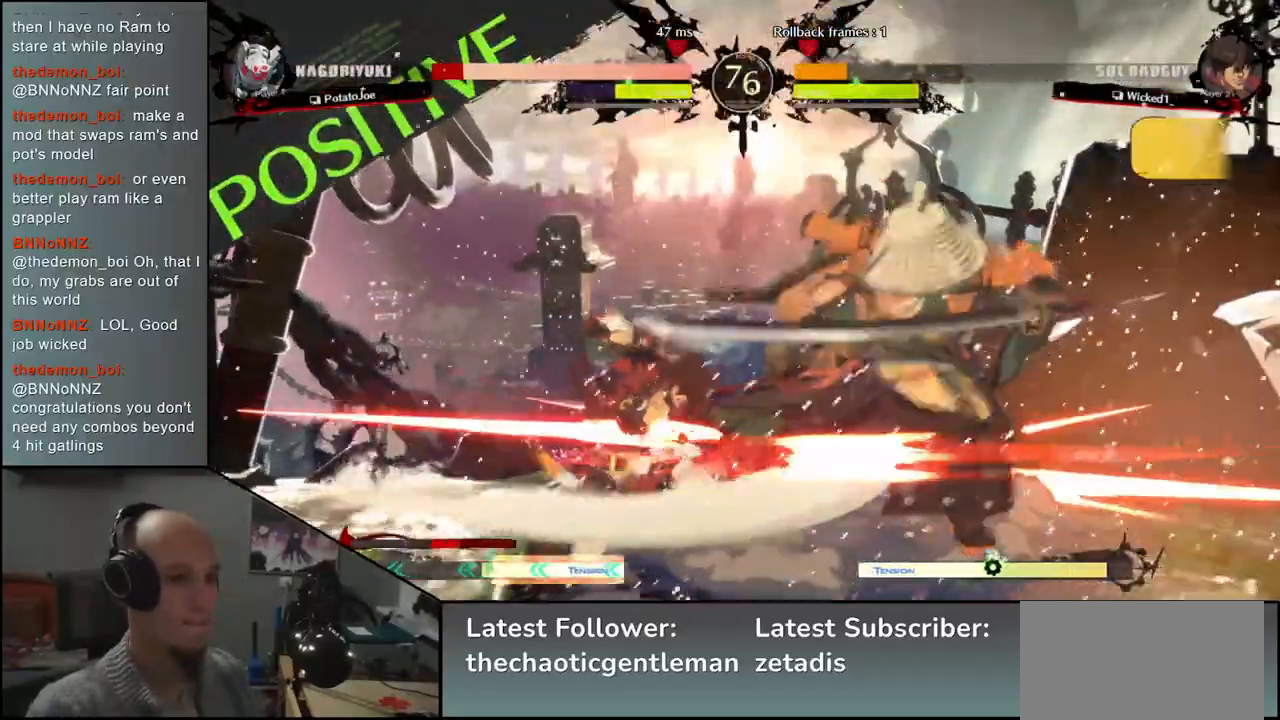
{"buttons": [], "left_stick": "down-right", "events": [[250, "left_stick", "down-right"]]}
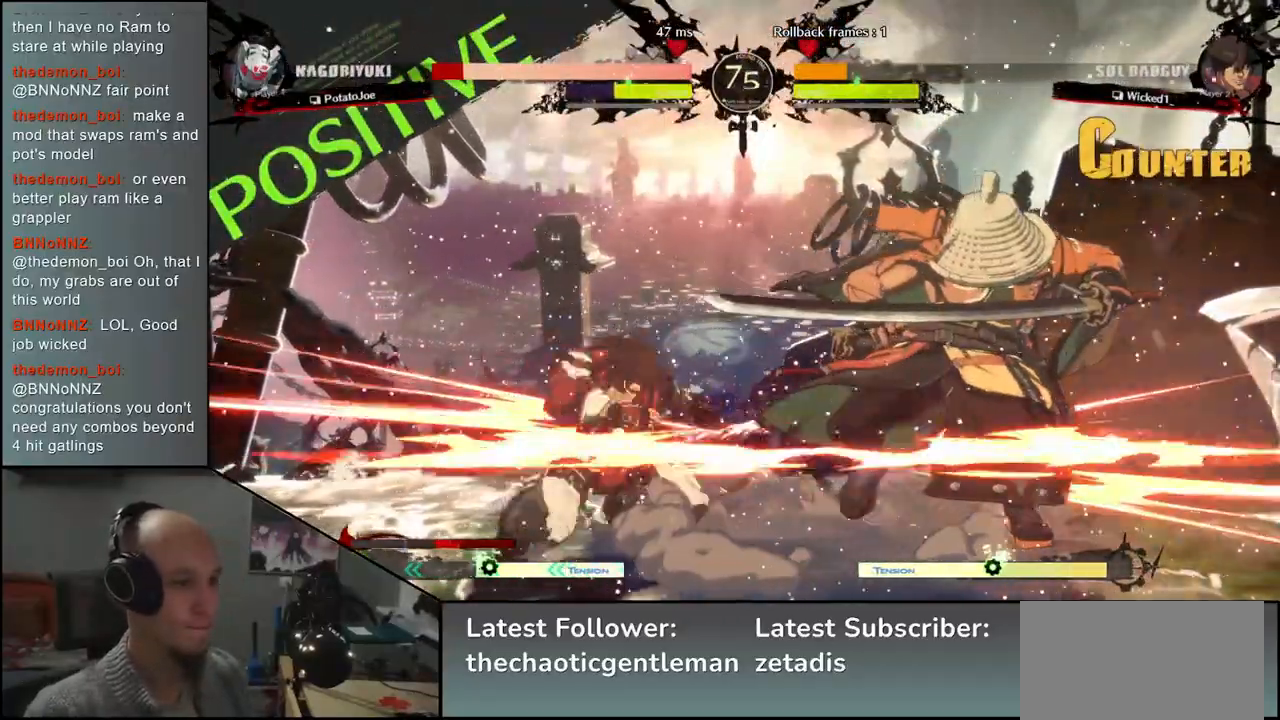
{"buttons": [], "left_stick": "down-right", "events": []}
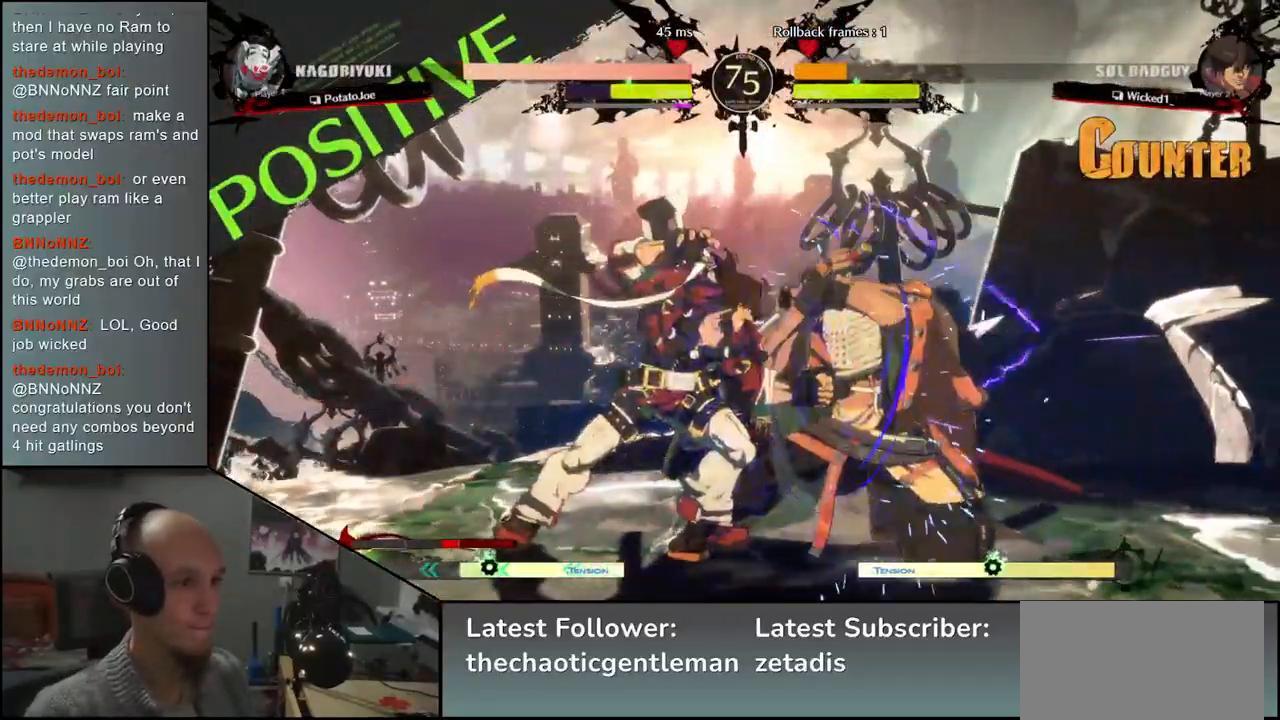
{"buttons": ["CIRCLE", "TRIANGLE"], "left_stick": "down-right", "events": [[350, "CIRCLE", "down"], [350, "L1", "down"], [350, "R1", "down"], [350, "TRIANGLE", "down"], [500, "L1", "up"], [500, "R1", "up"]]}
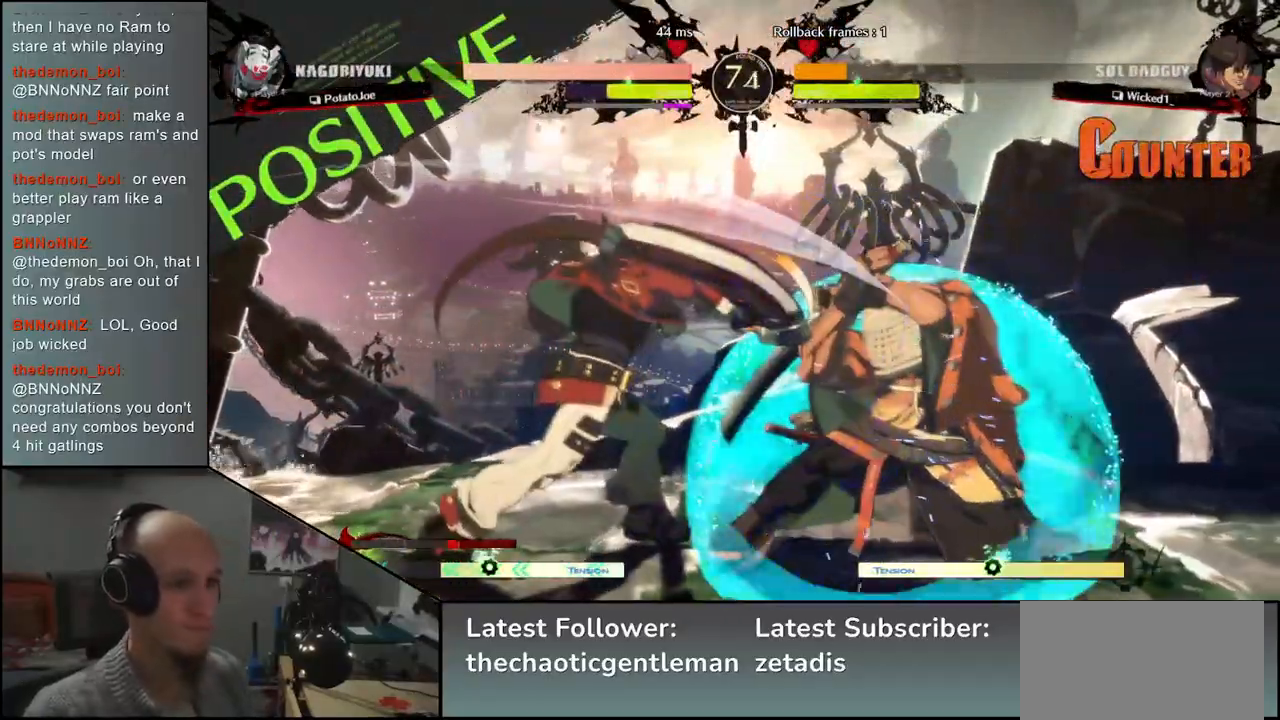
{"buttons": [], "left_stick": "center", "events": [[17, "CIRCLE", "up"], [17, "TRIANGLE", "up"], [150, "left_stick", "center"]]}
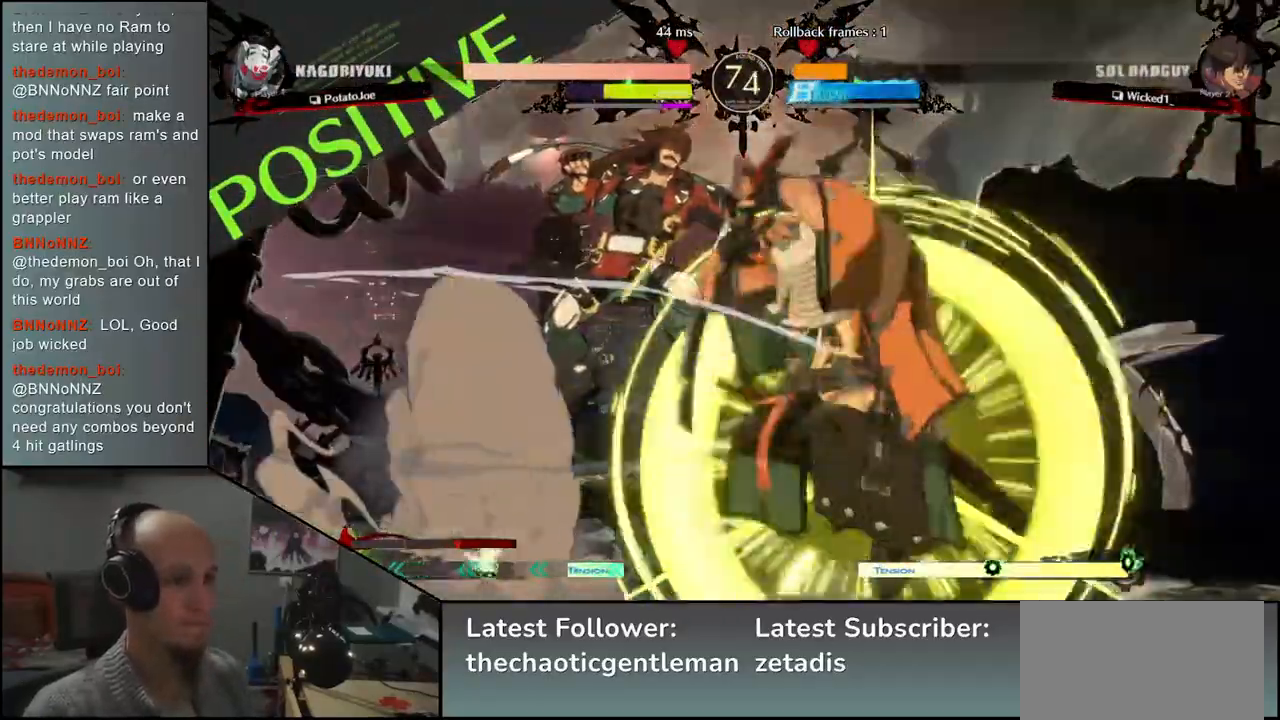
{"buttons": [], "left_stick": "left", "events": [[433, "left_stick", "left"]]}
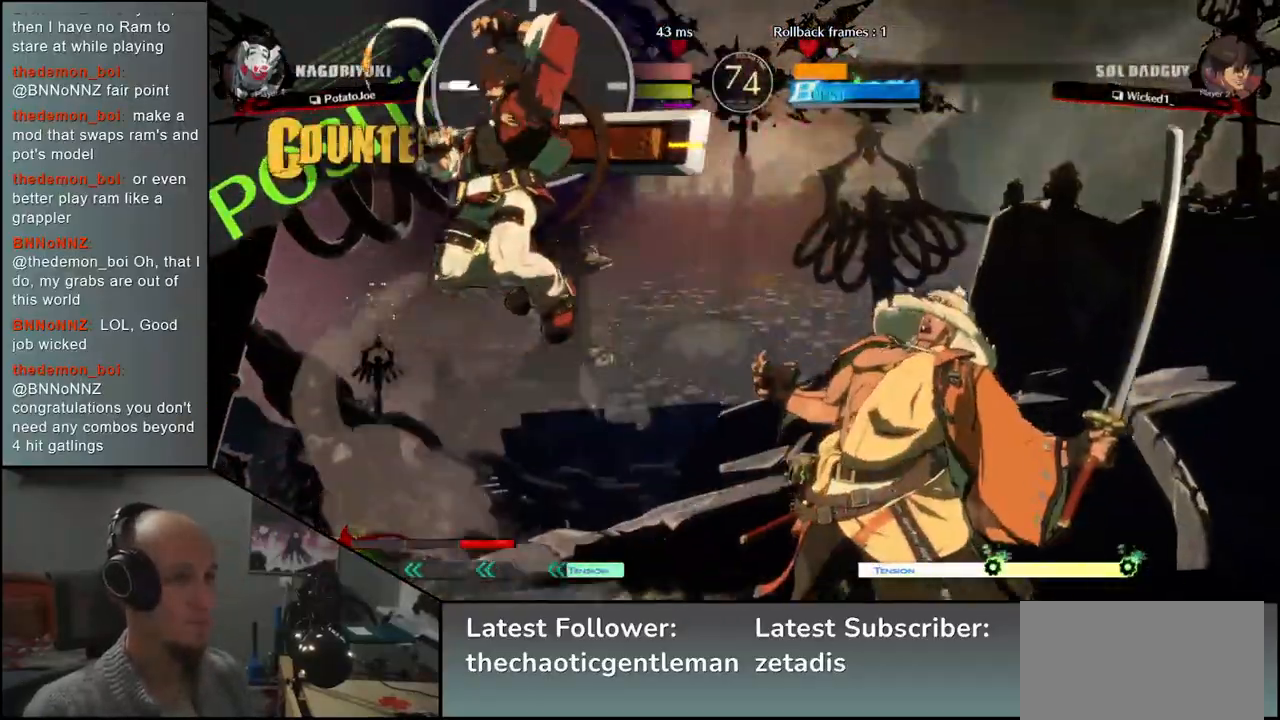
{"buttons": [], "left_stick": "left", "events": [[100, "left_stick", "down"], [167, "L1", "down"], [167, "left_stick", "right"], [300, "L1", "up"], [317, "left_stick", "left"]]}
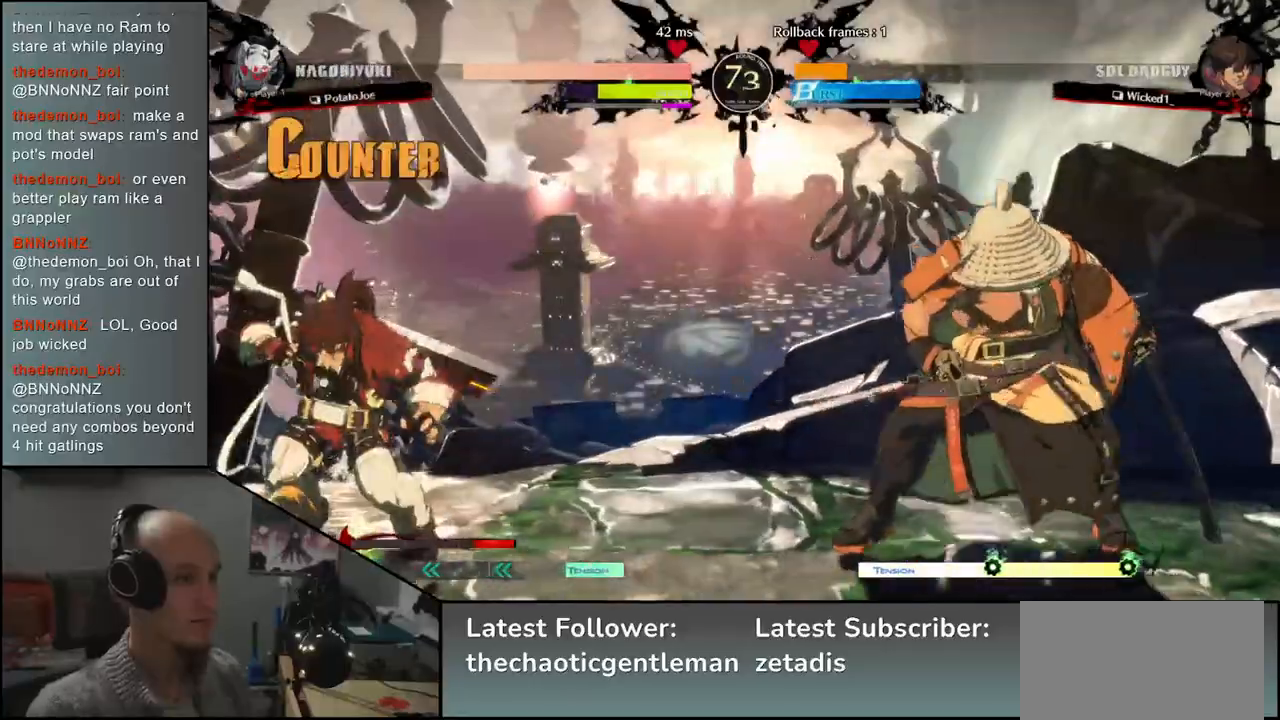
{"buttons": [], "left_stick": "down", "events": [[33, "left_stick", "down"], [83, "left_stick", "right"], [117, "L1", "down"], [200, "left_stick", "up"], [233, "L1", "up"], [250, "left_stick", "left"], [433, "left_stick", "down"]]}
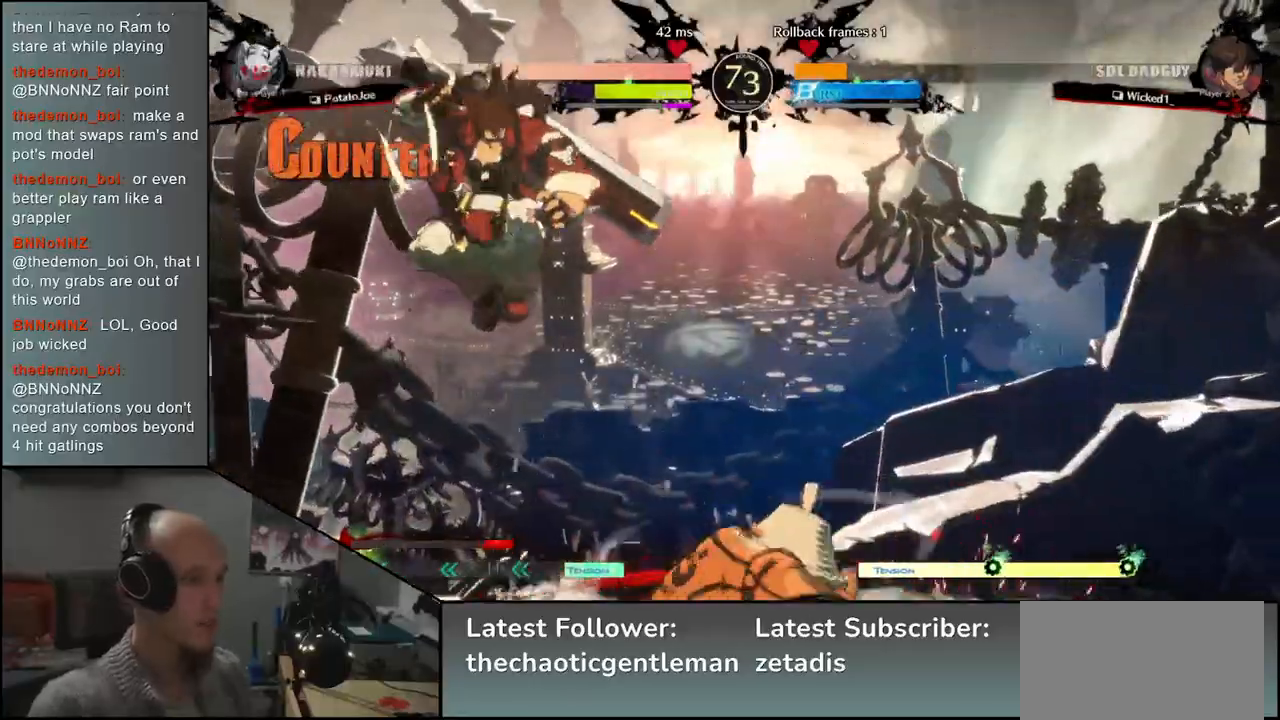
{"buttons": [], "left_stick": "down", "events": [[50, "left_stick", "left"], [67, "L1", "down"], [167, "L1", "up"], [167, "left_stick", "down"], [267, "L1", "down"], [283, "left_stick", "left"], [383, "L1", "up"], [417, "left_stick", "down"]]}
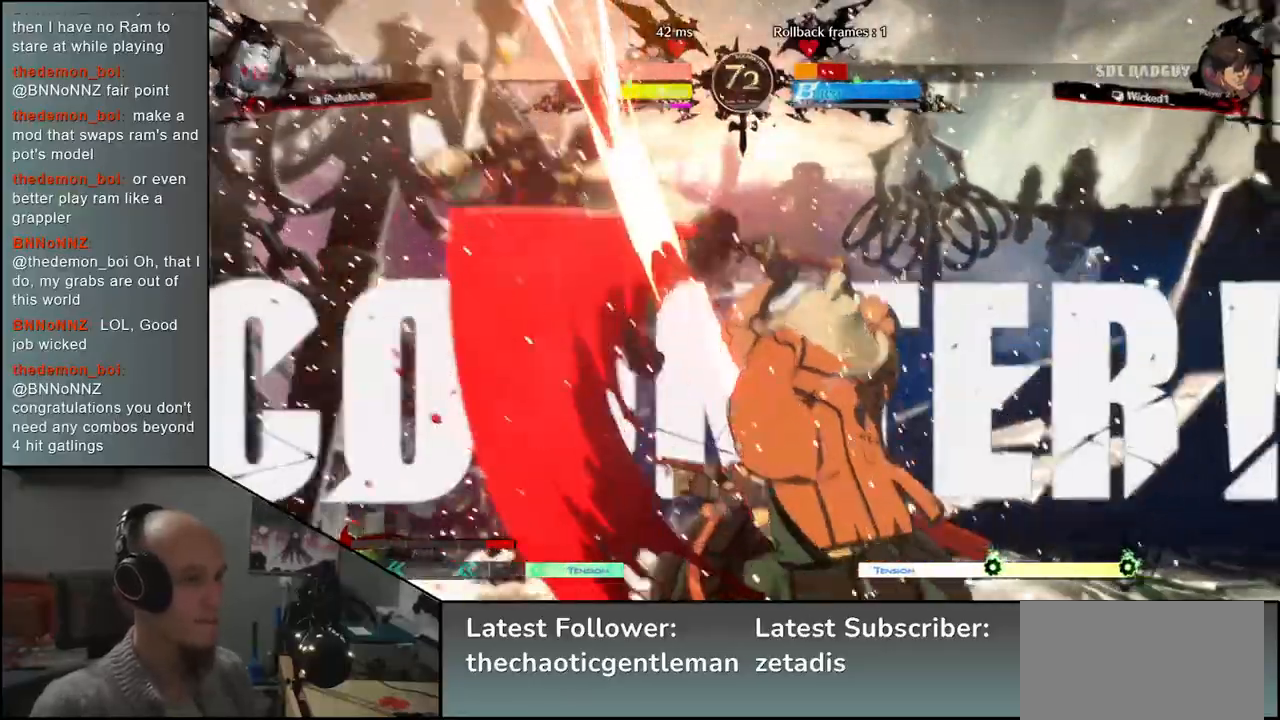
{"buttons": [], "left_stick": "right", "events": [[33, "left_stick", "left"], [133, "left_stick", "right"], [217, "left_stick", "down-right"], [450, "left_stick", "right"]]}
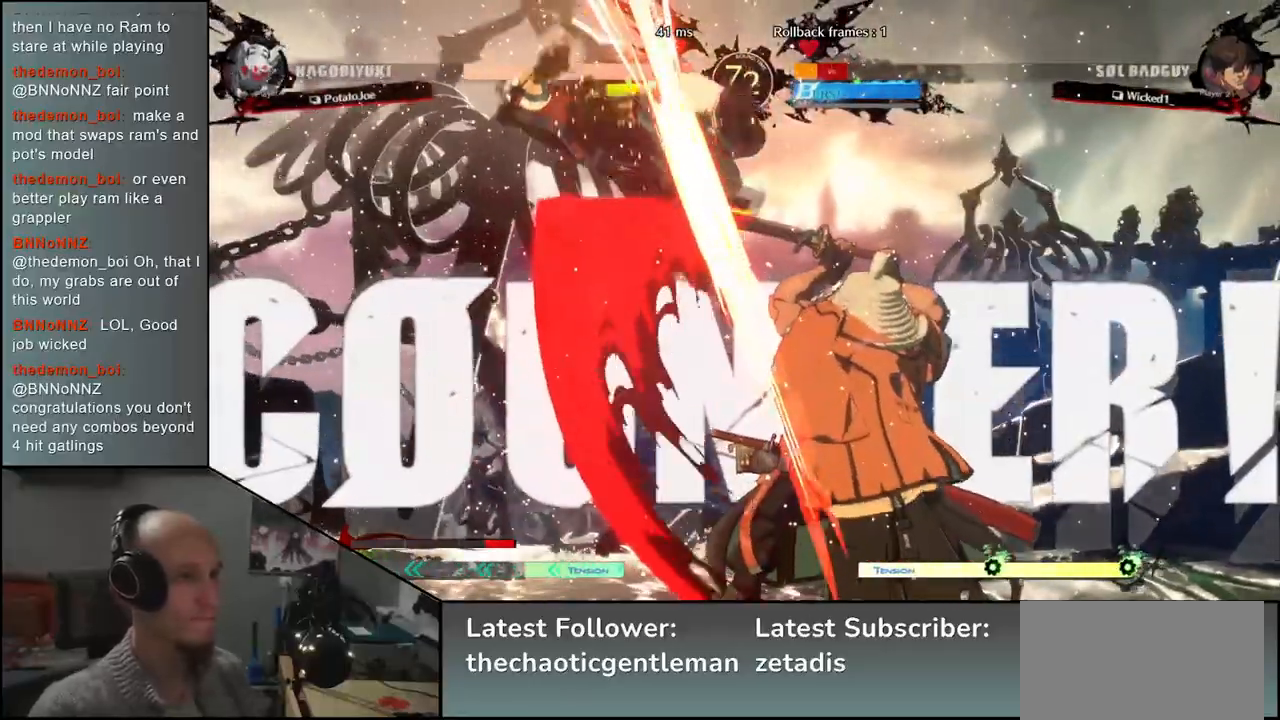
{"buttons": [], "left_stick": "center", "events": [[267, "left_stick", "center"]]}
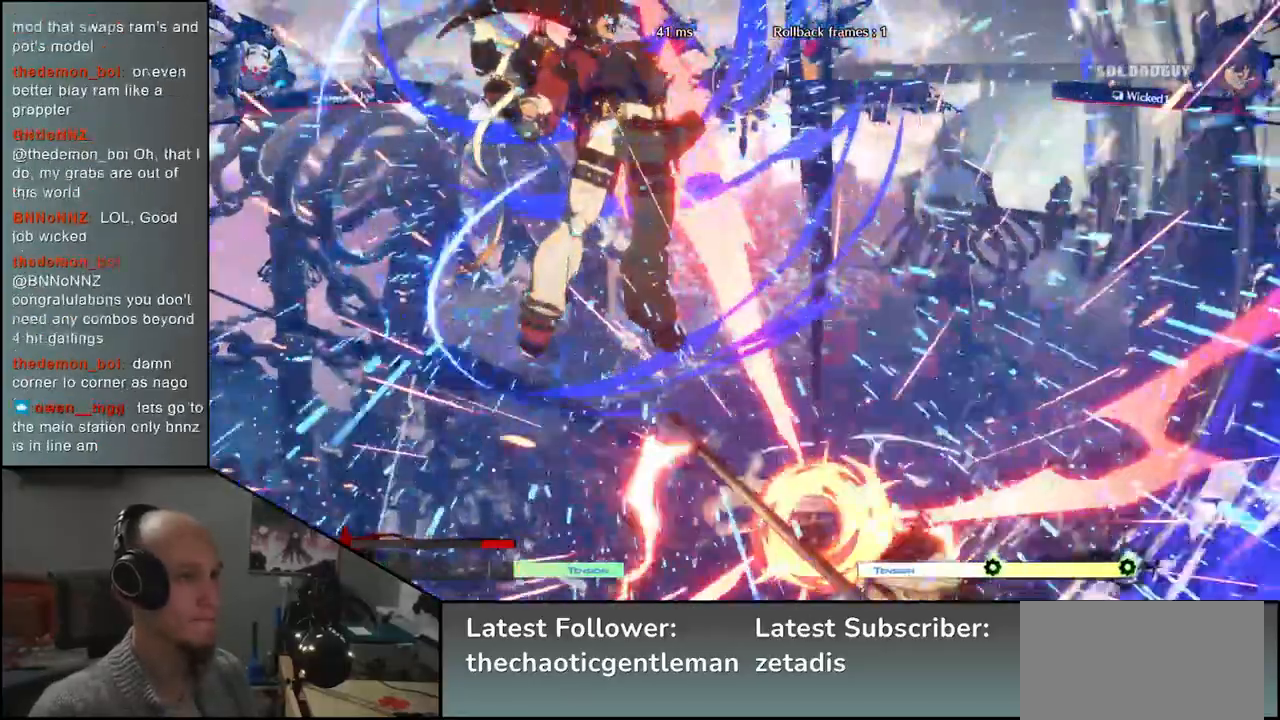
{"buttons": [], "left_stick": "right", "events": [[33, "R1", "down"], [100, "R1", "up"], [383, "left_stick", "right"]]}
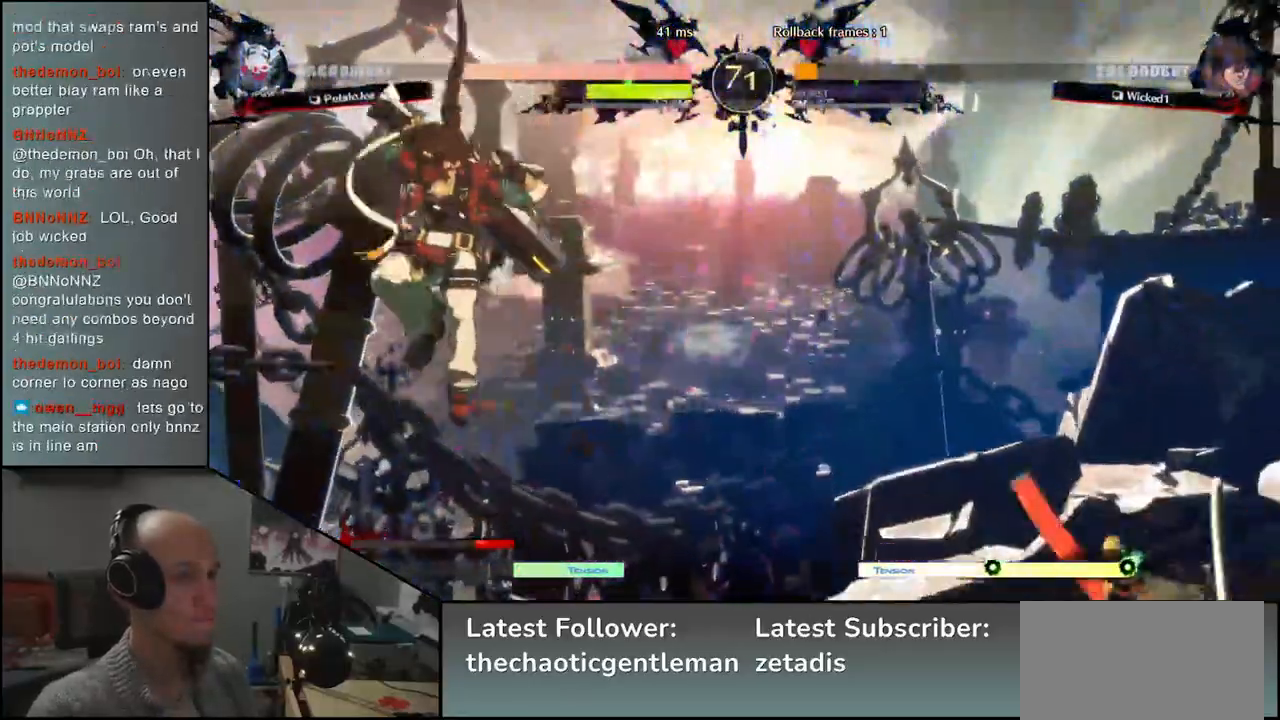
{"buttons": [], "left_stick": "left", "events": [[417, "left_stick", "down"], [483, "left_stick", "left"]]}
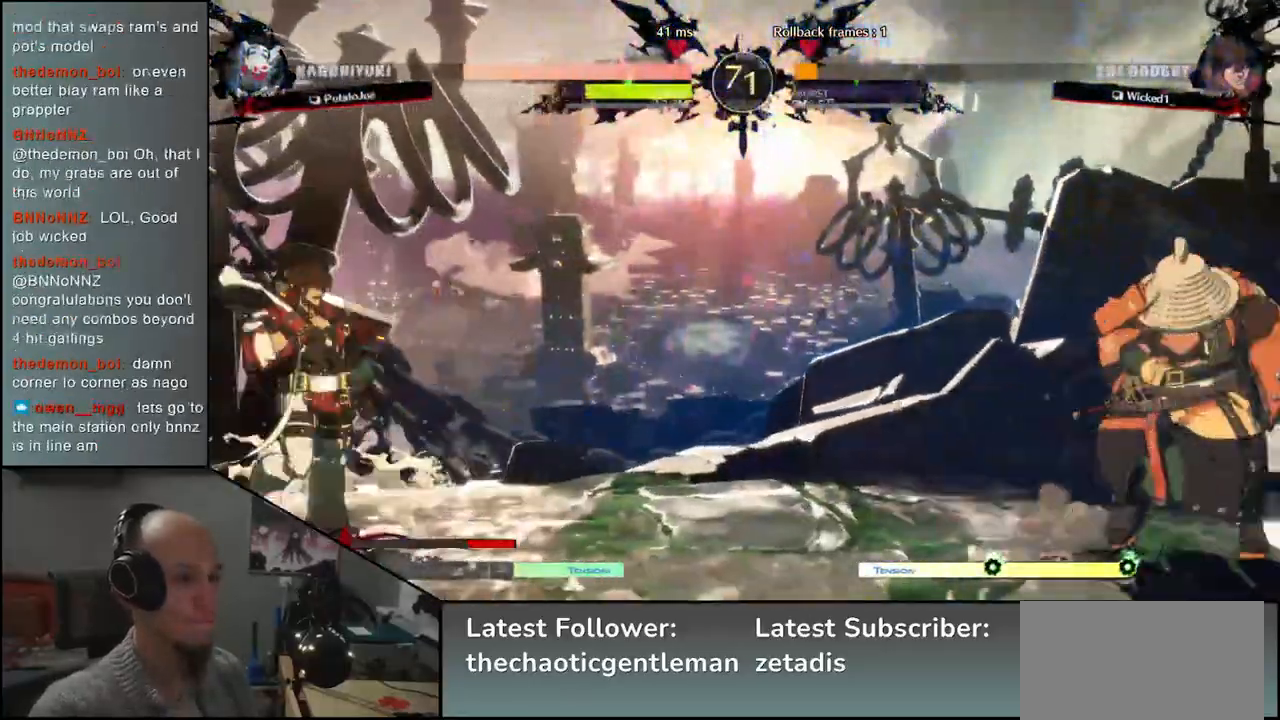
{"buttons": [], "left_stick": "right", "events": [[133, "left_stick", "right"]]}
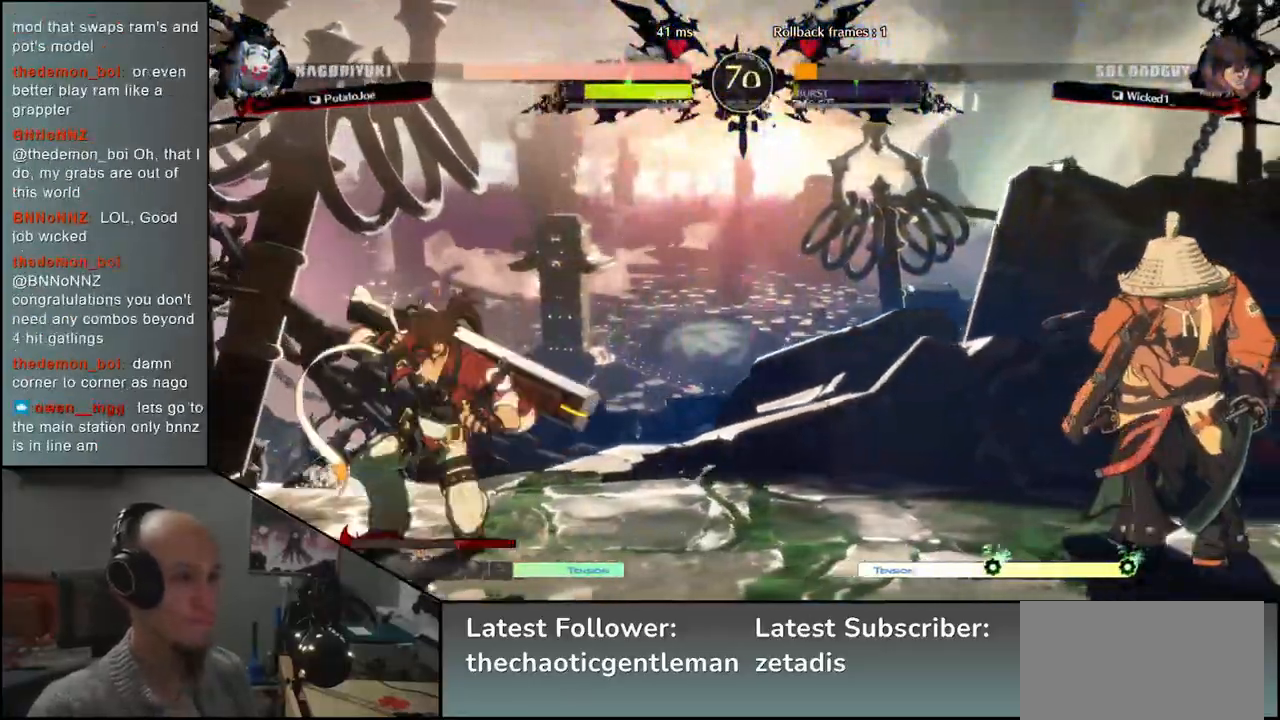
{"buttons": ["SQUARE"], "left_stick": "left", "events": [[200, "left_stick", "down"], [250, "left_stick", "left"], [300, "SQUARE", "down"]]}
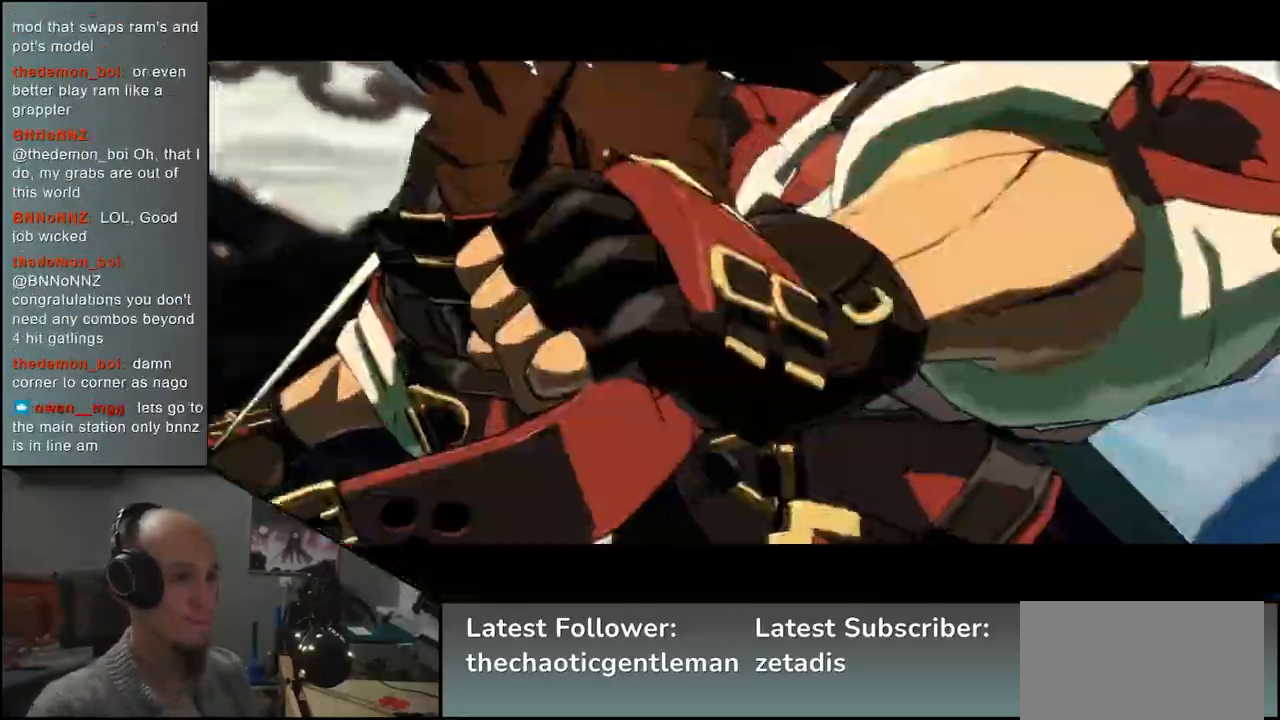
{"buttons": [], "left_stick": "right", "events": [[167, "SQUARE", "up"], [233, "left_stick", "right"]]}
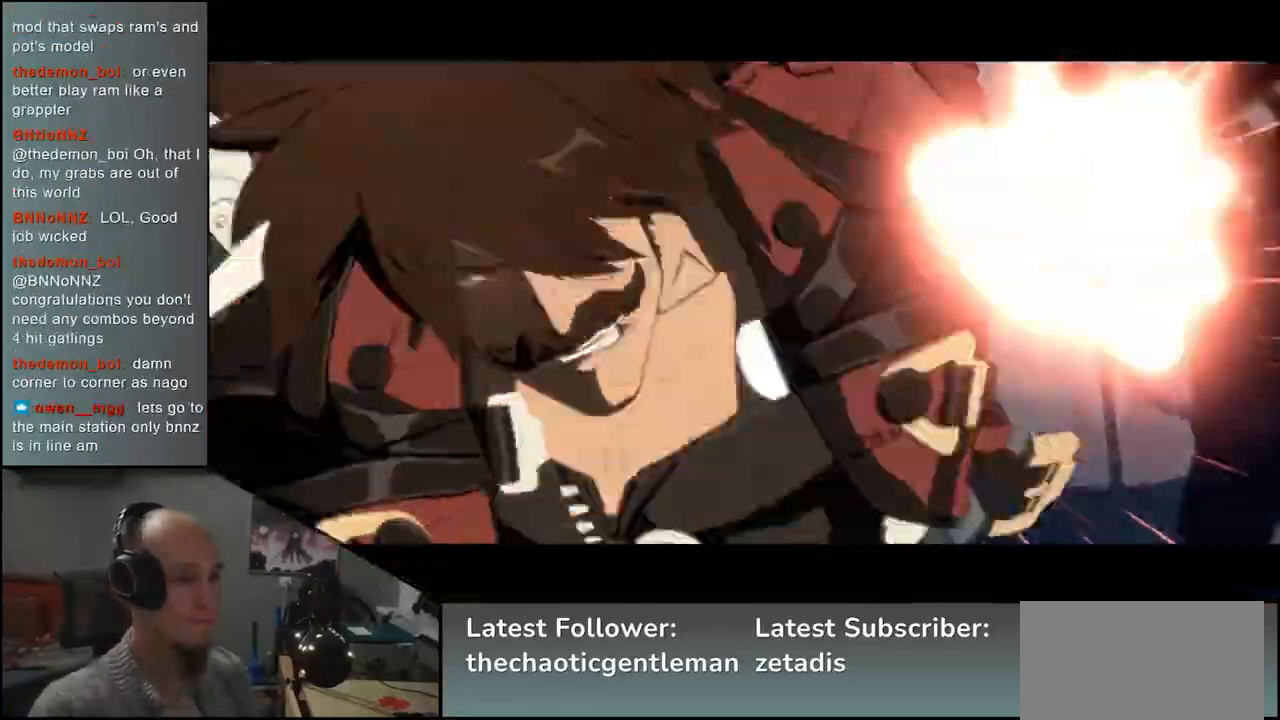
{"buttons": [], "left_stick": "up-right", "events": [[100, "left_stick", "up"], [383, "left_stick", "up-right"]]}